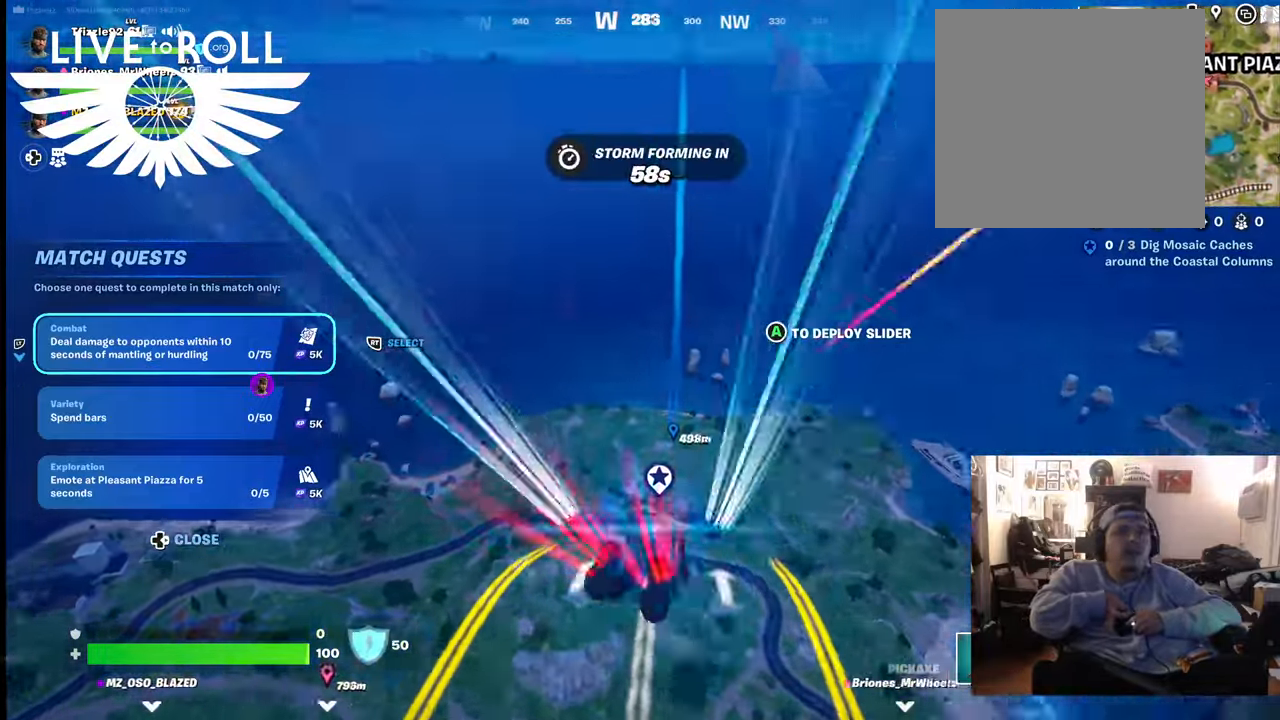
Gameplay with a controller (Xbox layout); each line is a JSON object with the inputs held at the frame after it. "events" lists button and stick changes between this image and that frame as [ms after this image, input, new state], when the widget could be followed in between.
{"buttons": [], "left_stick": "up", "right_stick": "center", "events": [[300, "right_stick", "center"]]}
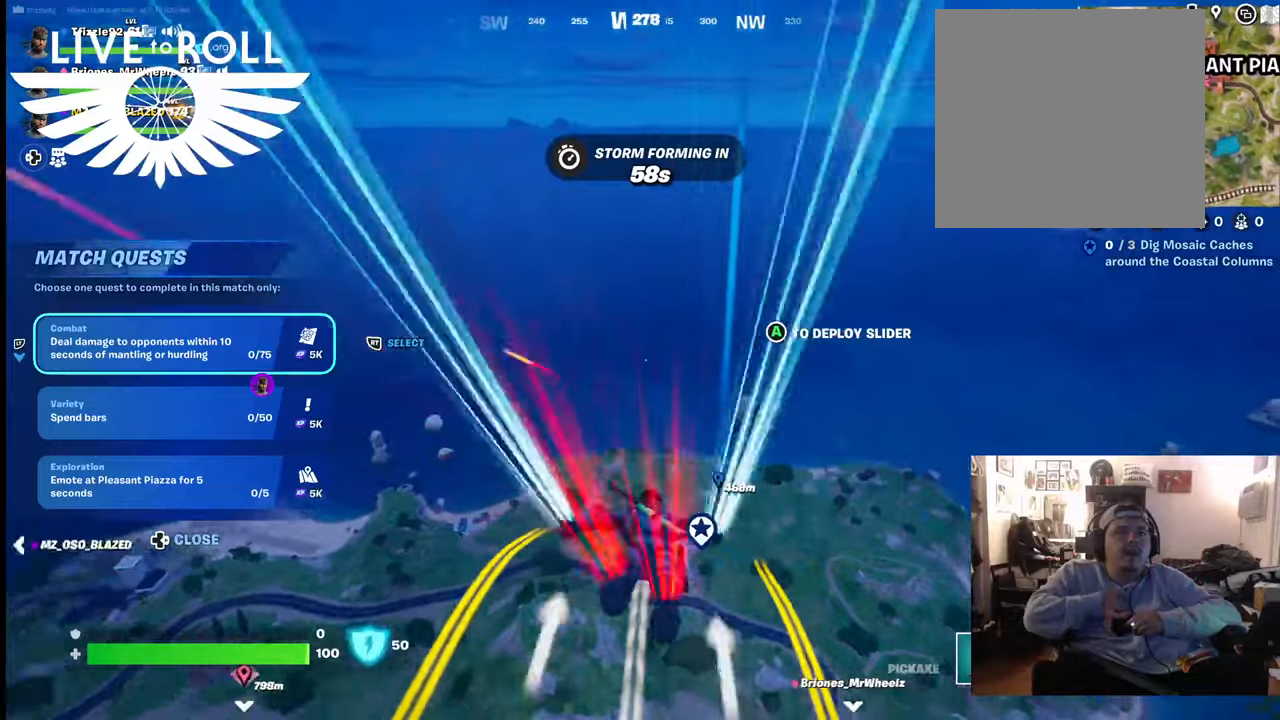
{"buttons": [], "left_stick": "up", "right_stick": "center", "events": []}
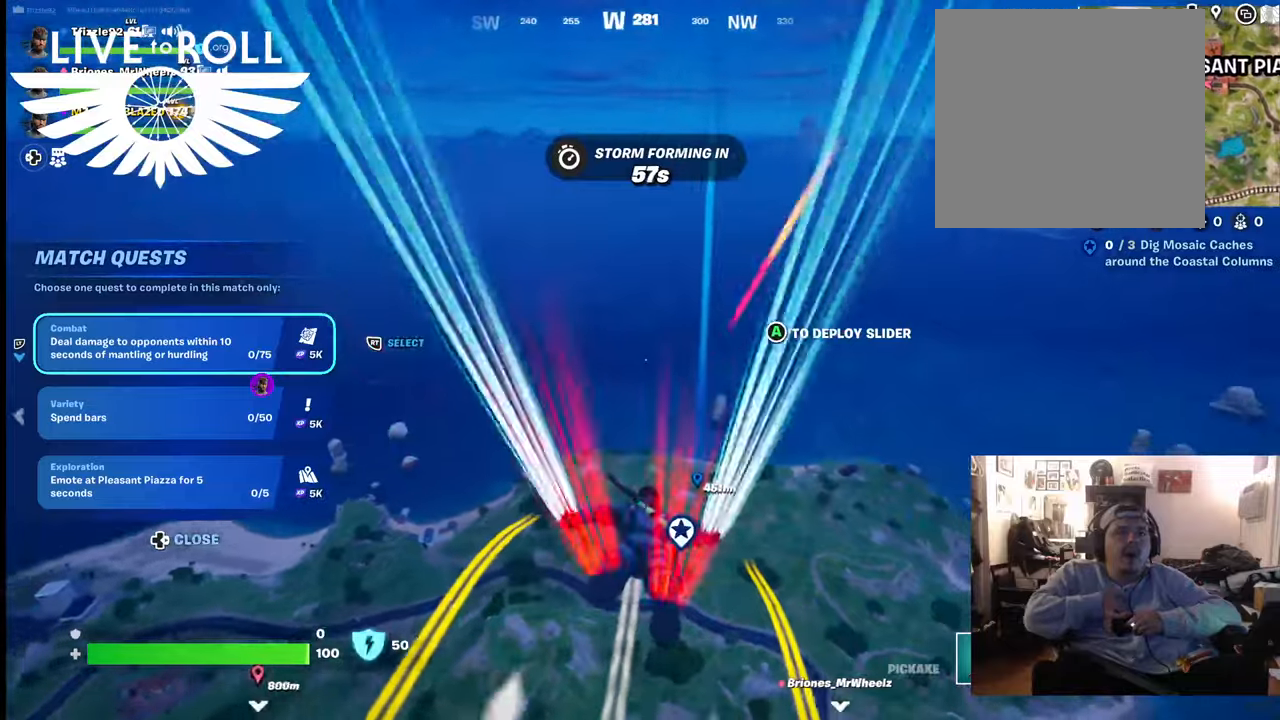
{"buttons": [], "left_stick": "up", "right_stick": "center", "events": []}
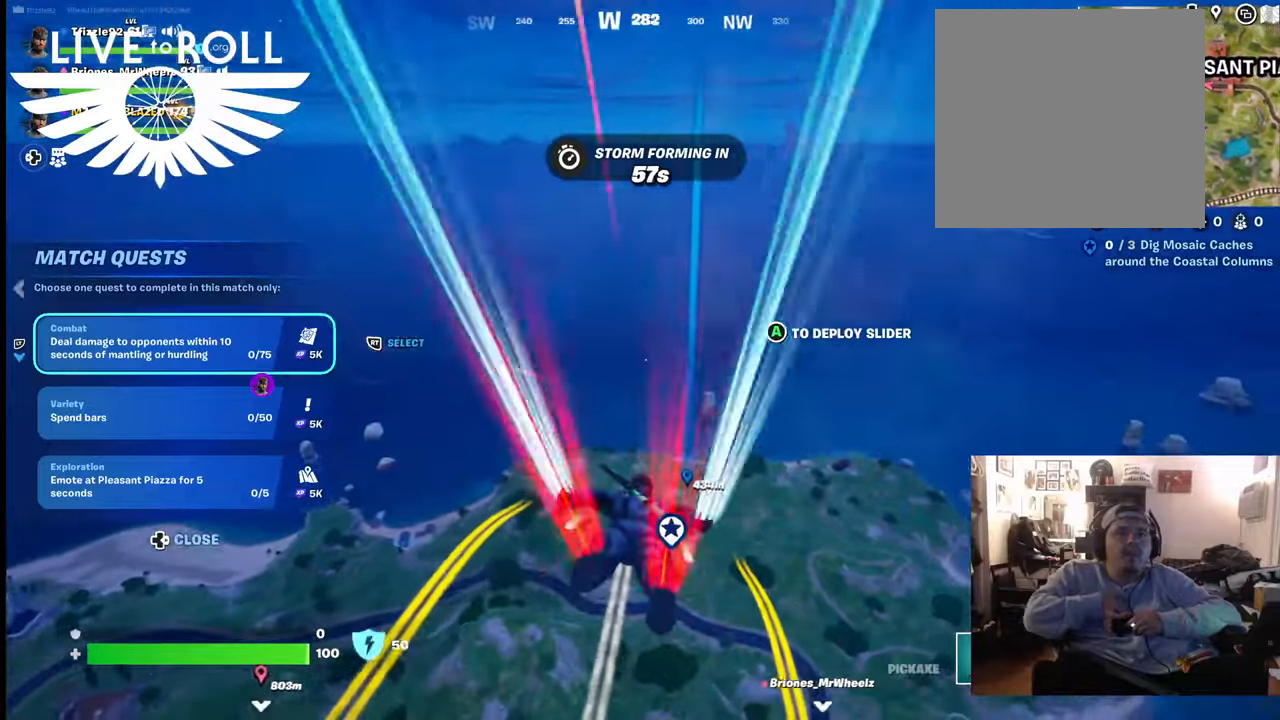
{"buttons": [], "left_stick": "up", "right_stick": "center", "events": []}
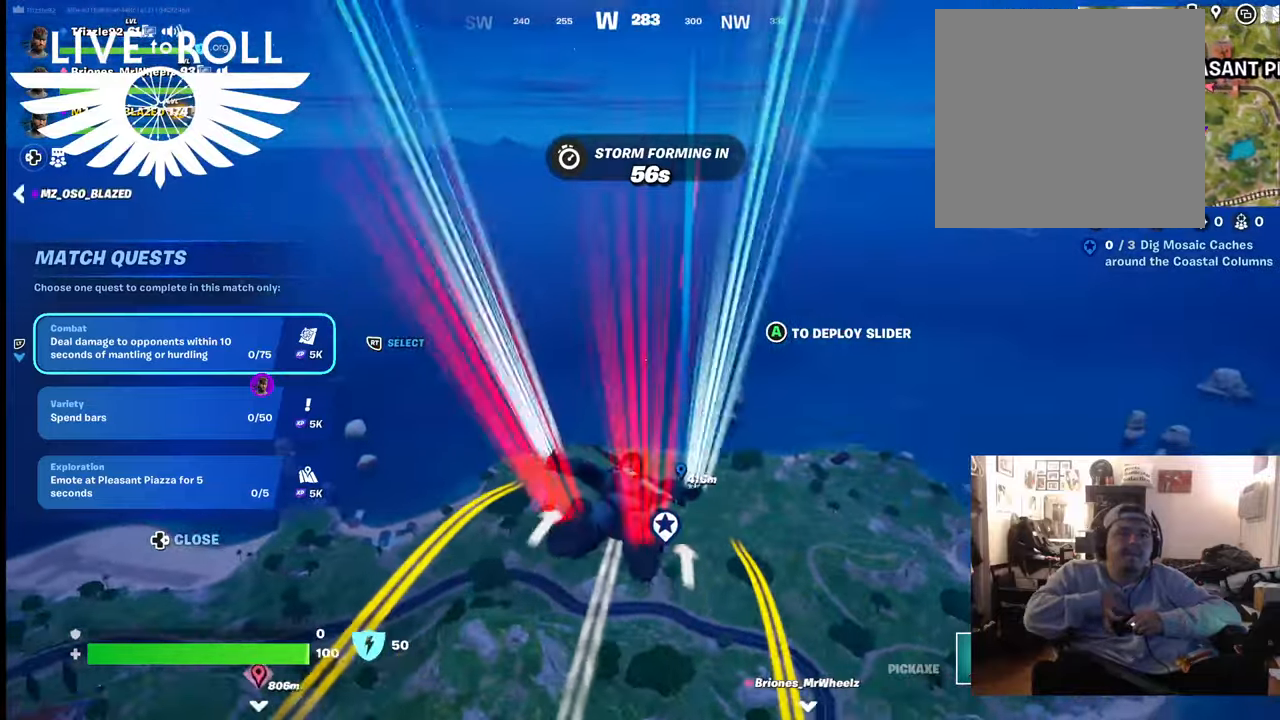
{"buttons": [], "left_stick": "up", "right_stick": "center", "events": []}
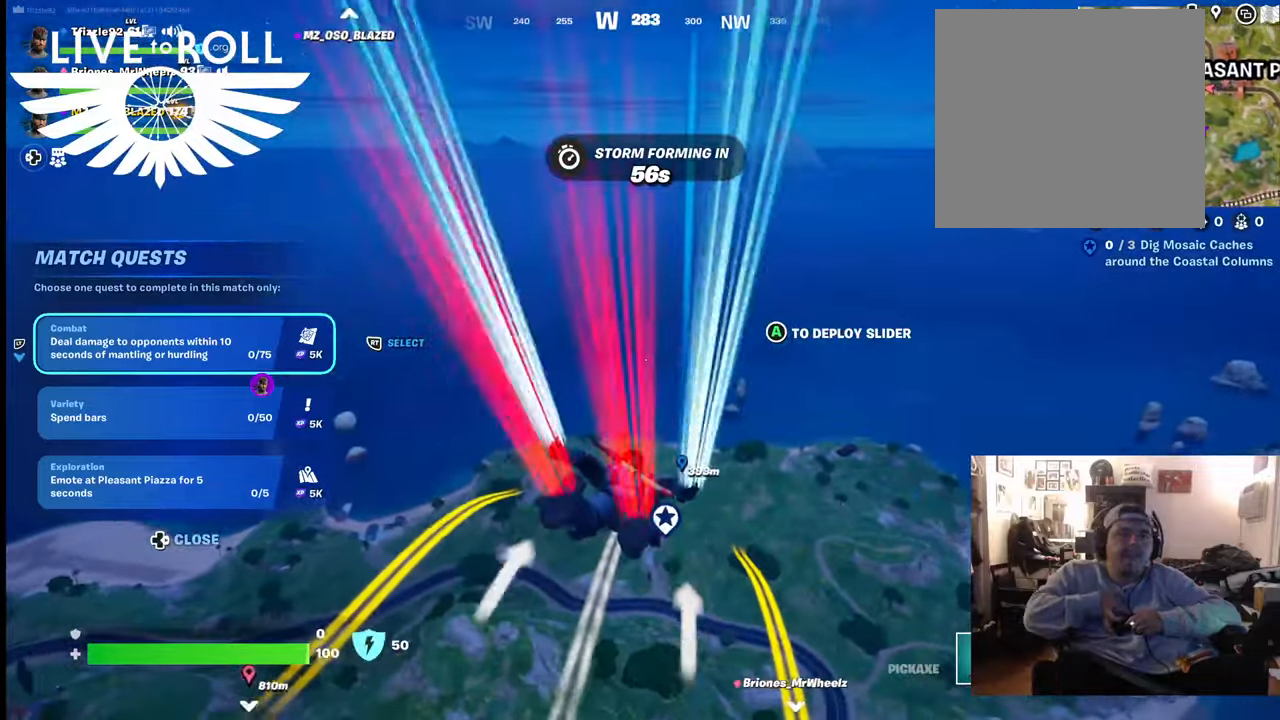
{"buttons": [], "left_stick": "up", "right_stick": "center", "events": []}
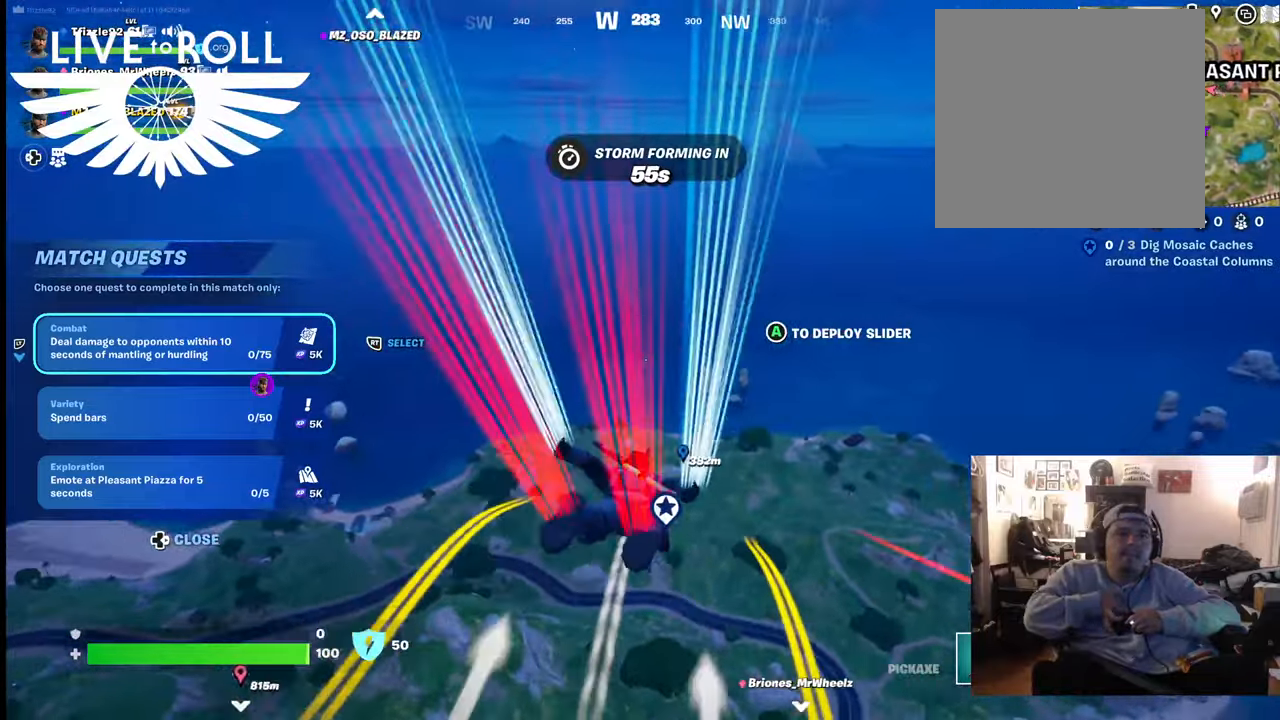
{"buttons": [], "left_stick": "up", "right_stick": "center", "events": []}
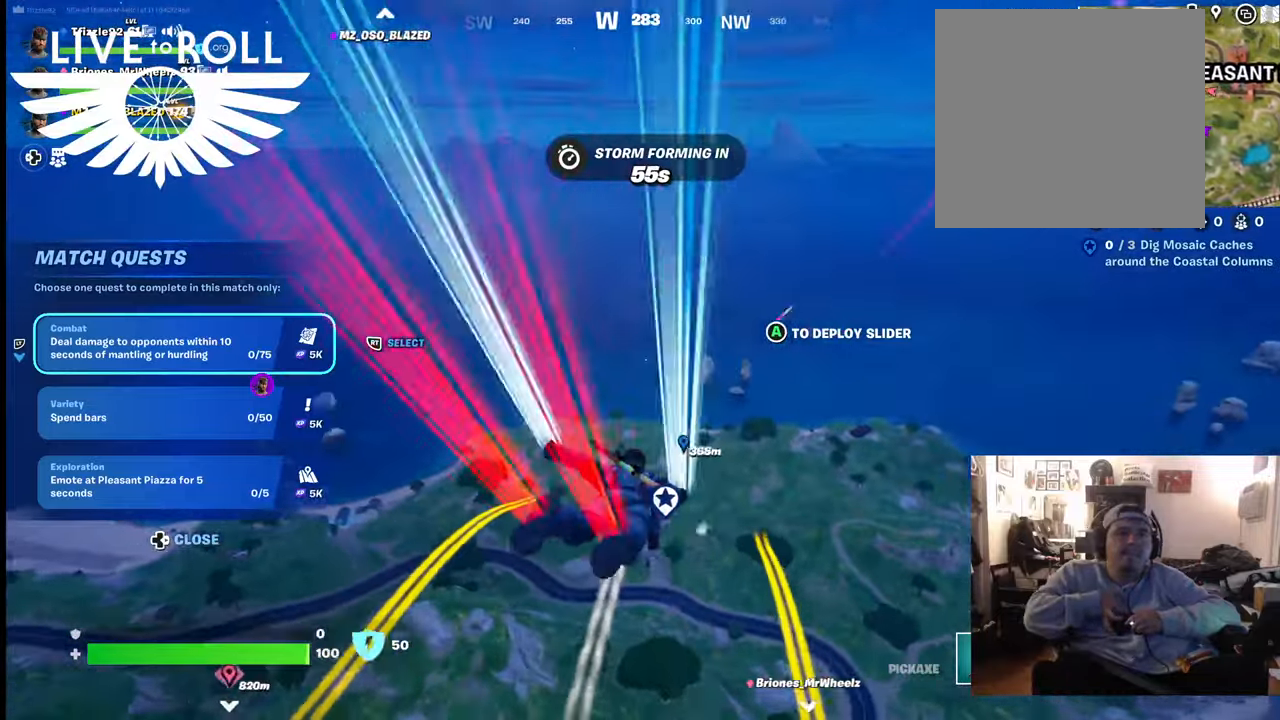
{"buttons": [], "left_stick": "up", "right_stick": "center", "events": []}
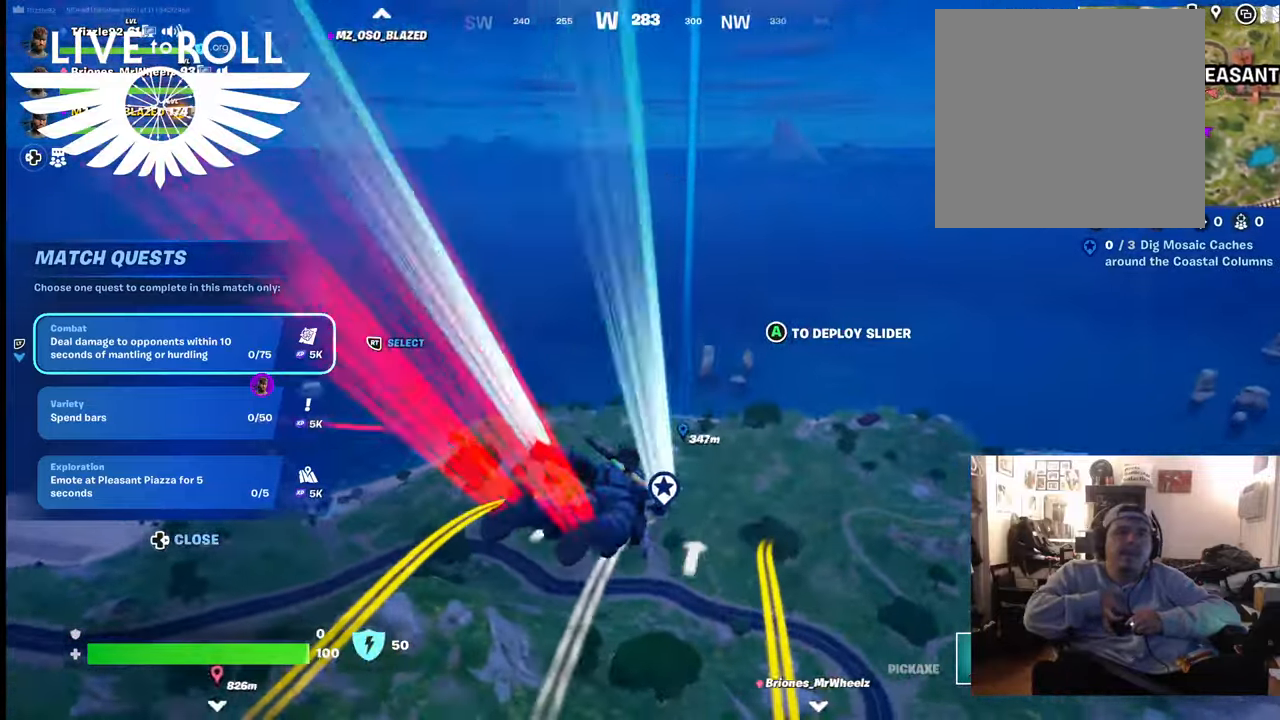
{"buttons": [], "left_stick": "up", "right_stick": "center", "events": []}
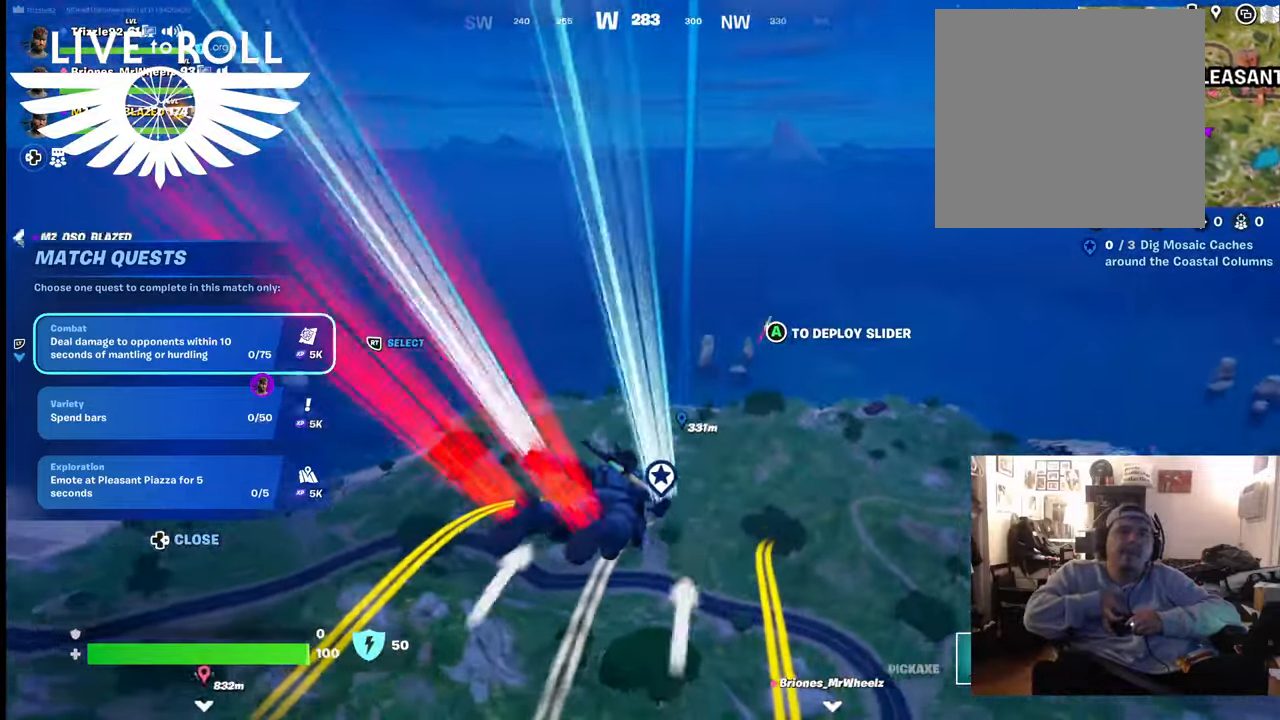
{"buttons": [], "left_stick": "up", "right_stick": "center", "events": []}
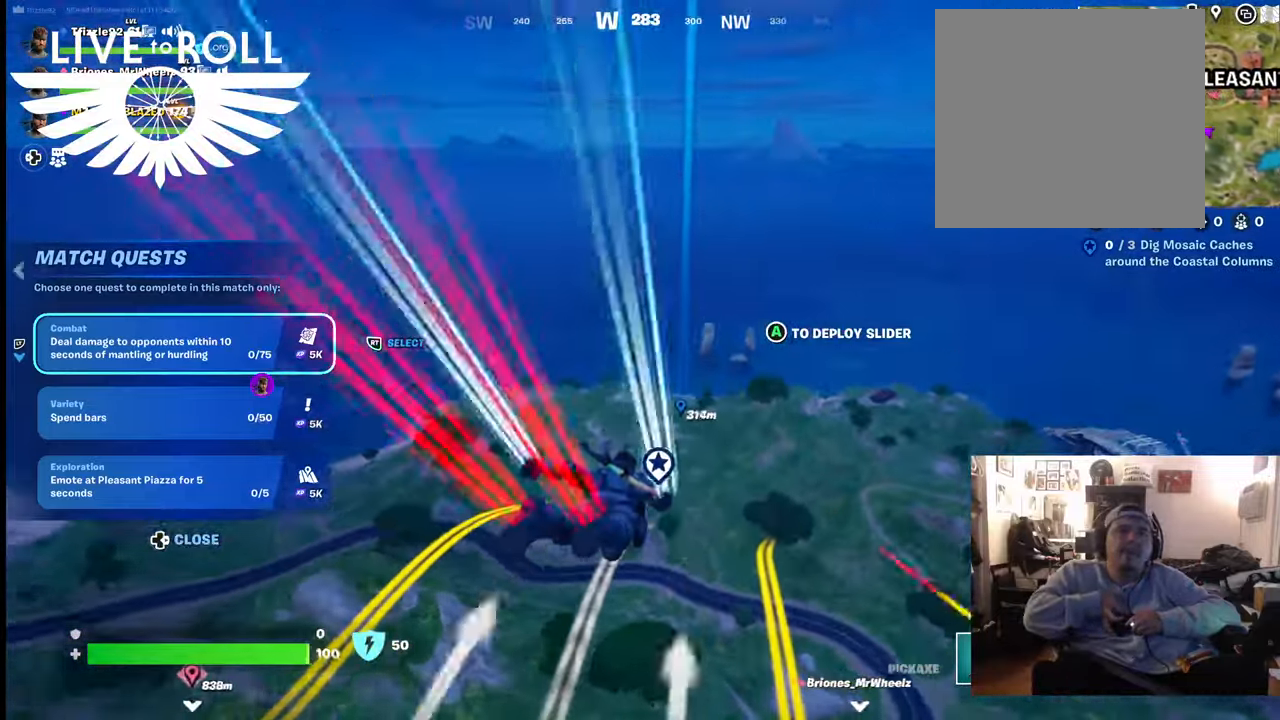
{"buttons": [], "left_stick": "up", "right_stick": "center", "events": []}
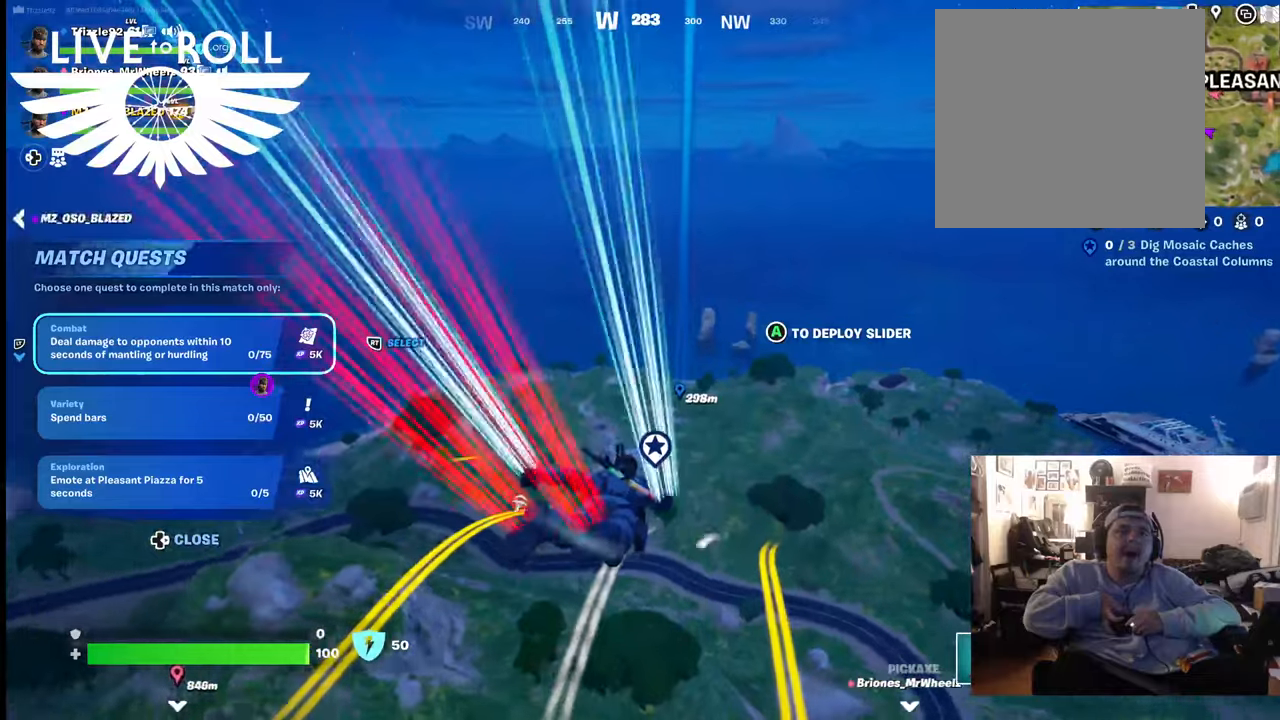
{"buttons": [], "left_stick": "up", "right_stick": "center", "events": []}
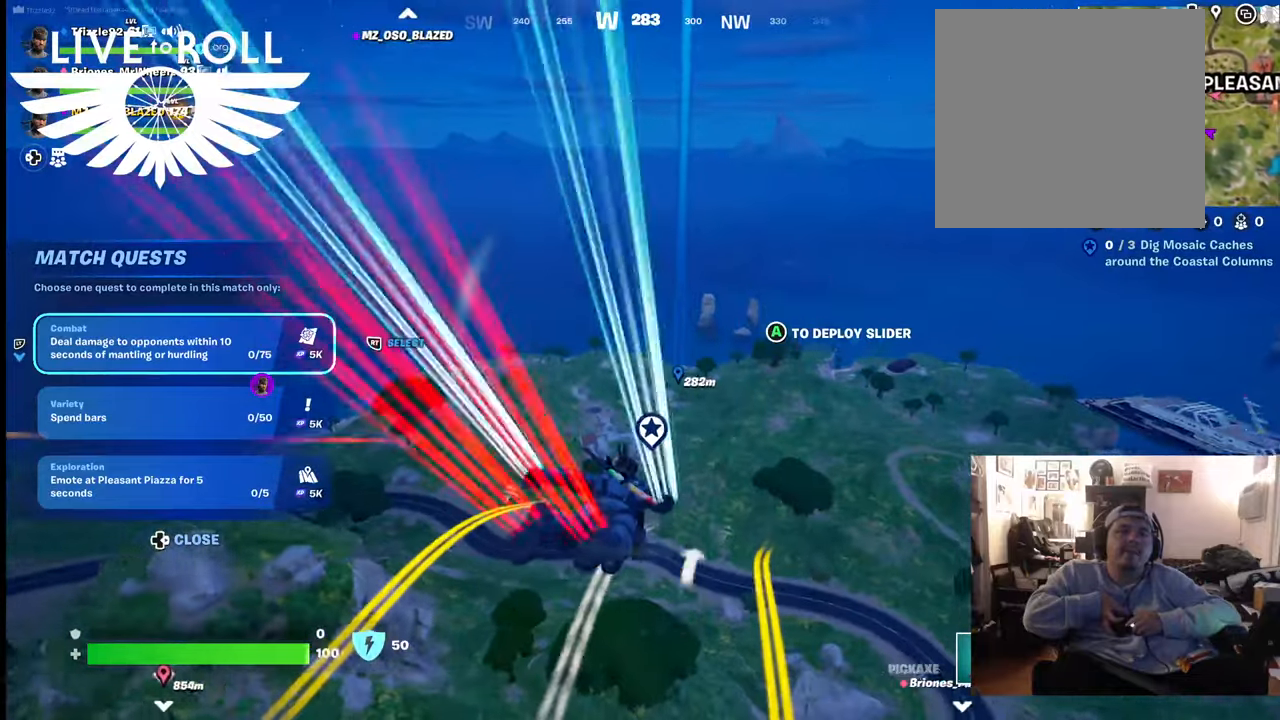
{"buttons": [], "left_stick": "up", "right_stick": "center", "events": []}
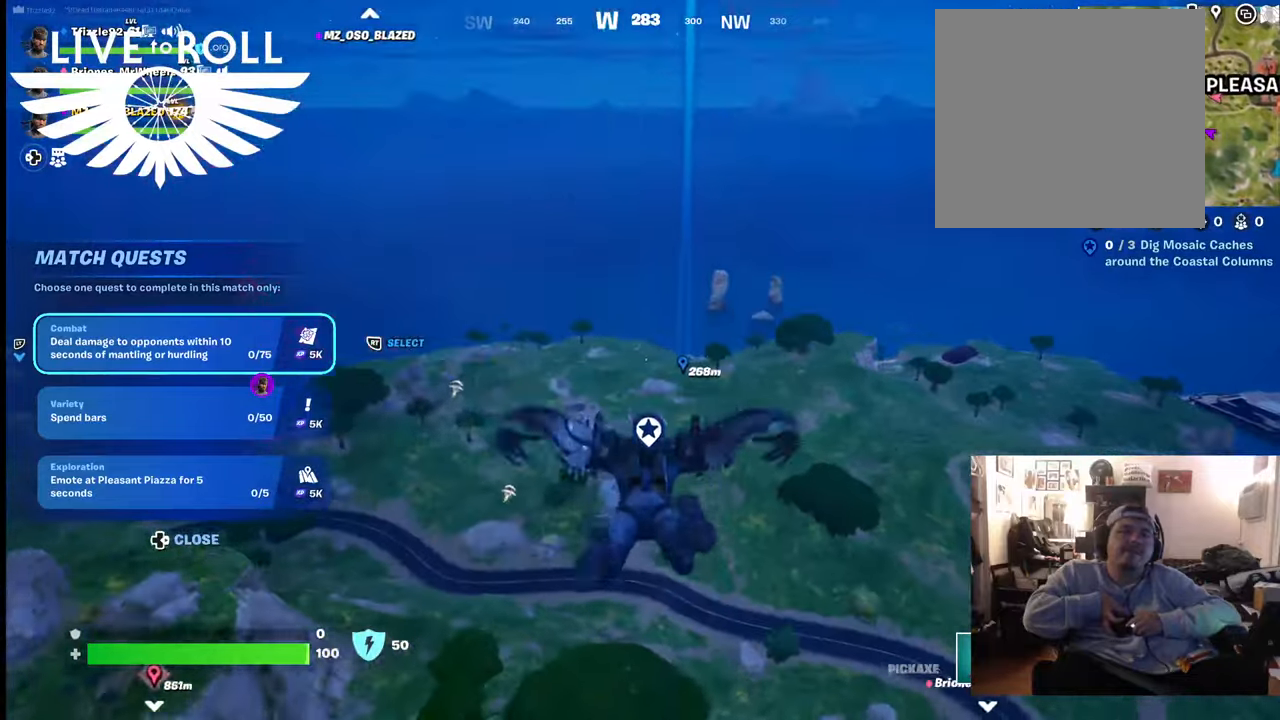
{"buttons": [], "left_stick": "up", "right_stick": "center", "events": []}
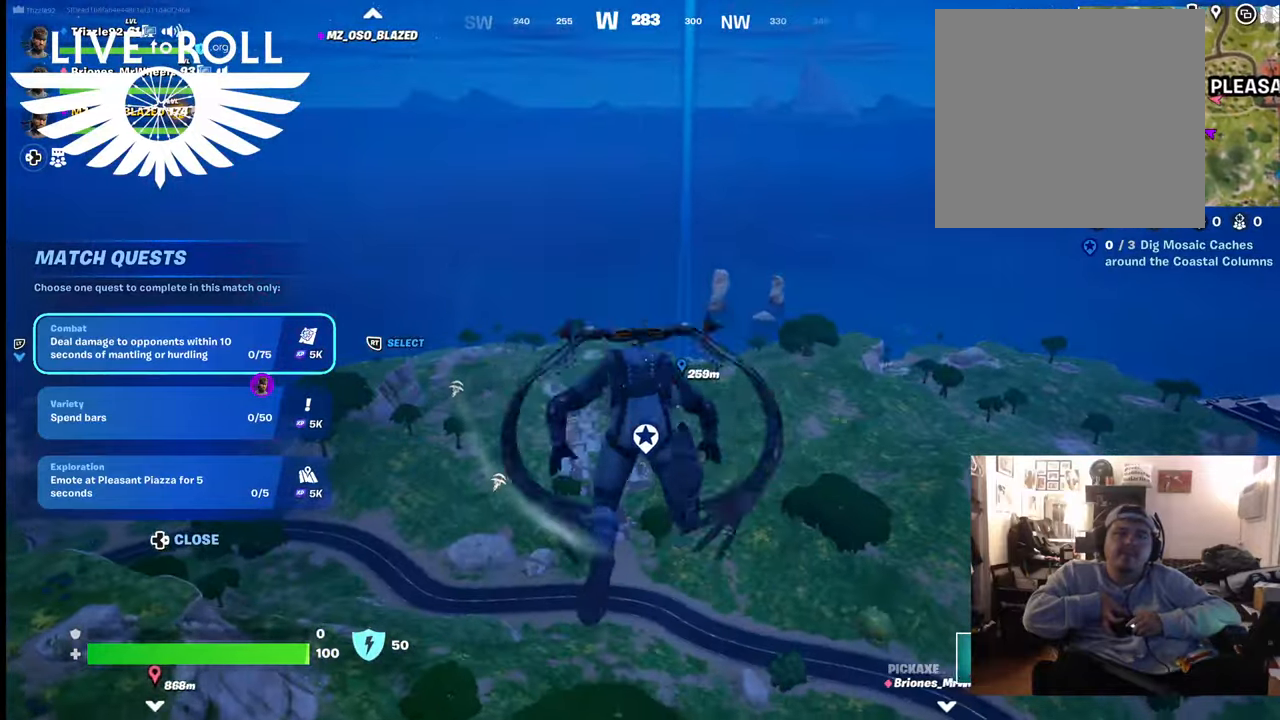
{"buttons": [], "left_stick": "up", "right_stick": "center", "events": []}
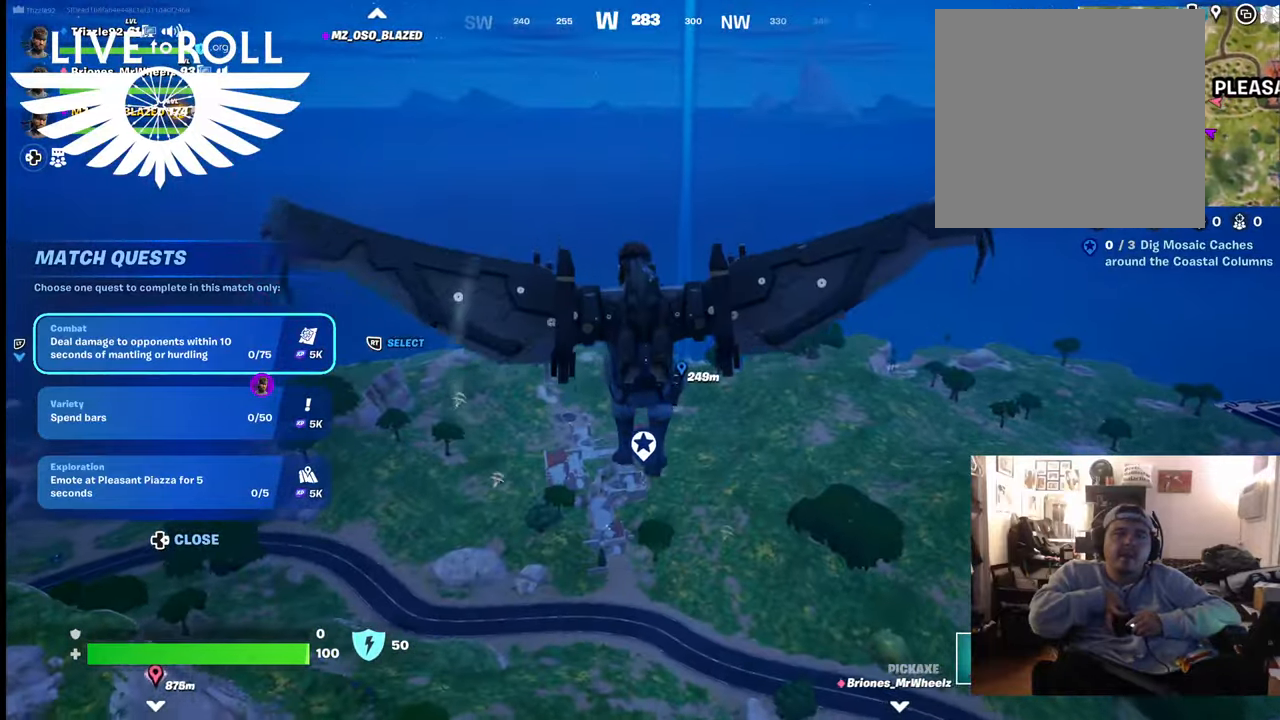
{"buttons": [], "left_stick": "up", "right_stick": "center", "events": [[100, "right_stick", "up"], [400, "right_stick", "center"]]}
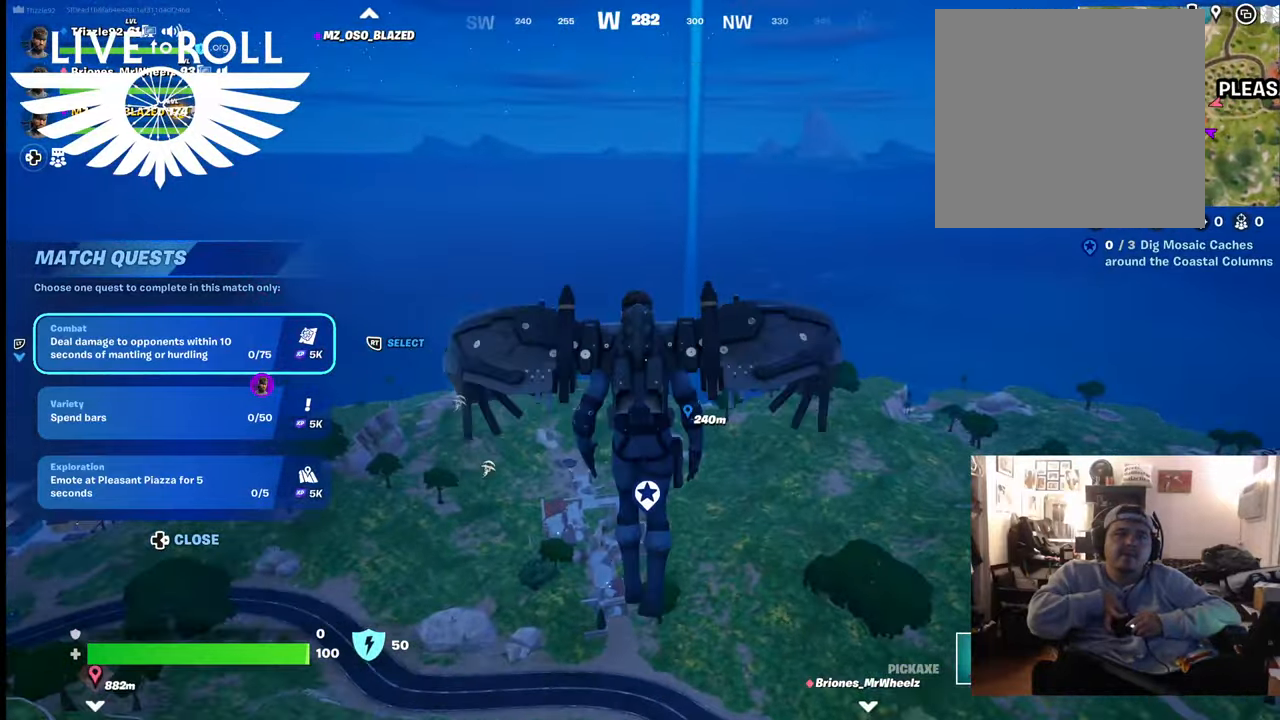
{"buttons": [], "left_stick": "up", "right_stick": "center", "events": []}
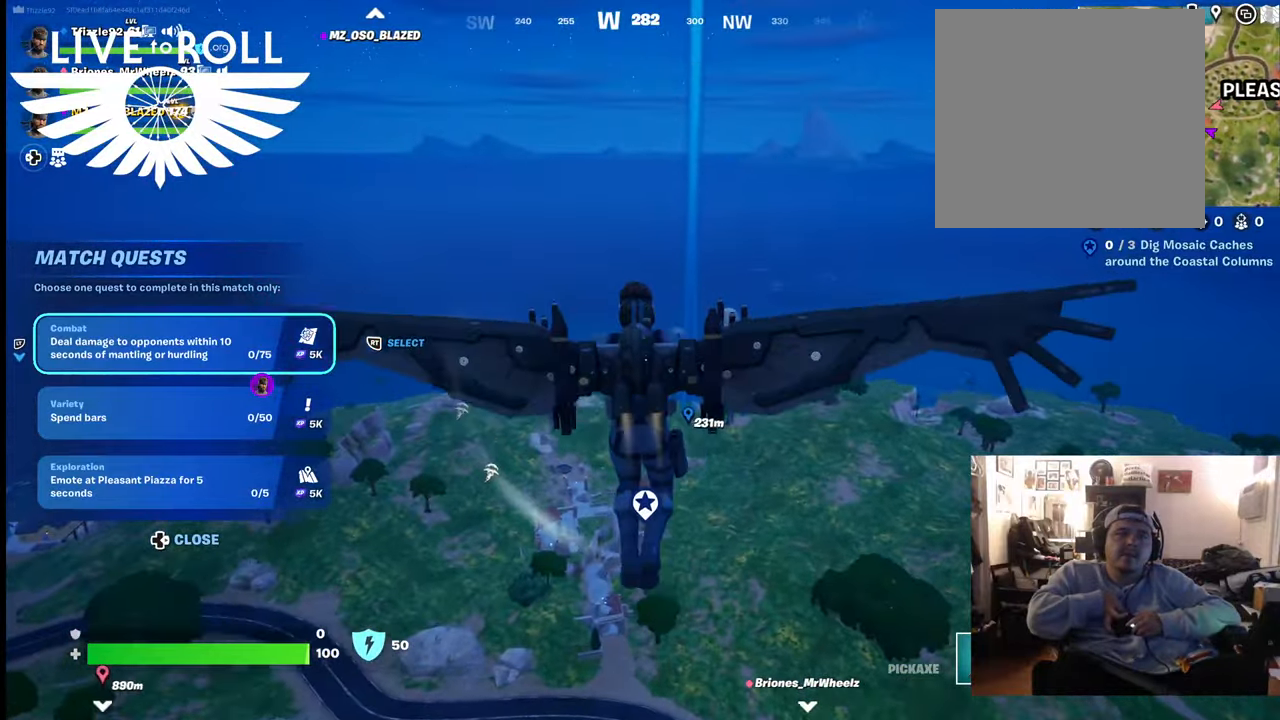
{"buttons": [], "left_stick": "up", "right_stick": "center", "events": []}
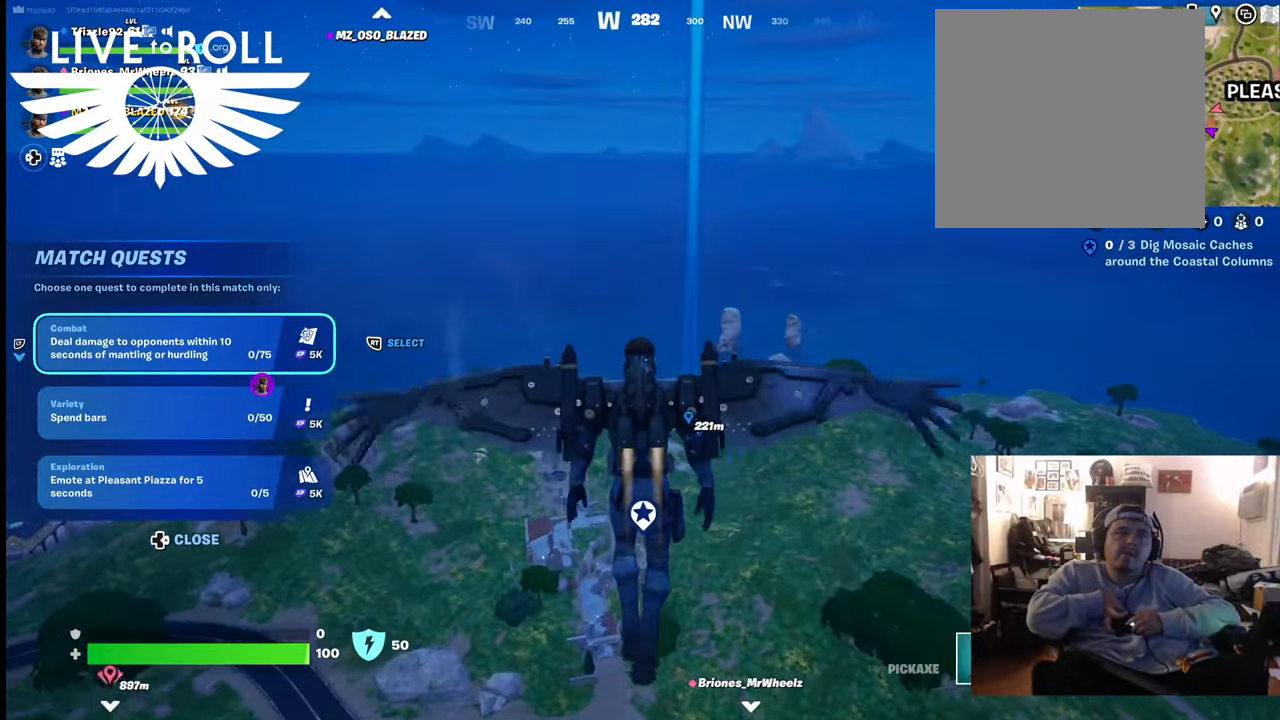
{"buttons": [], "left_stick": "up", "right_stick": "center", "events": []}
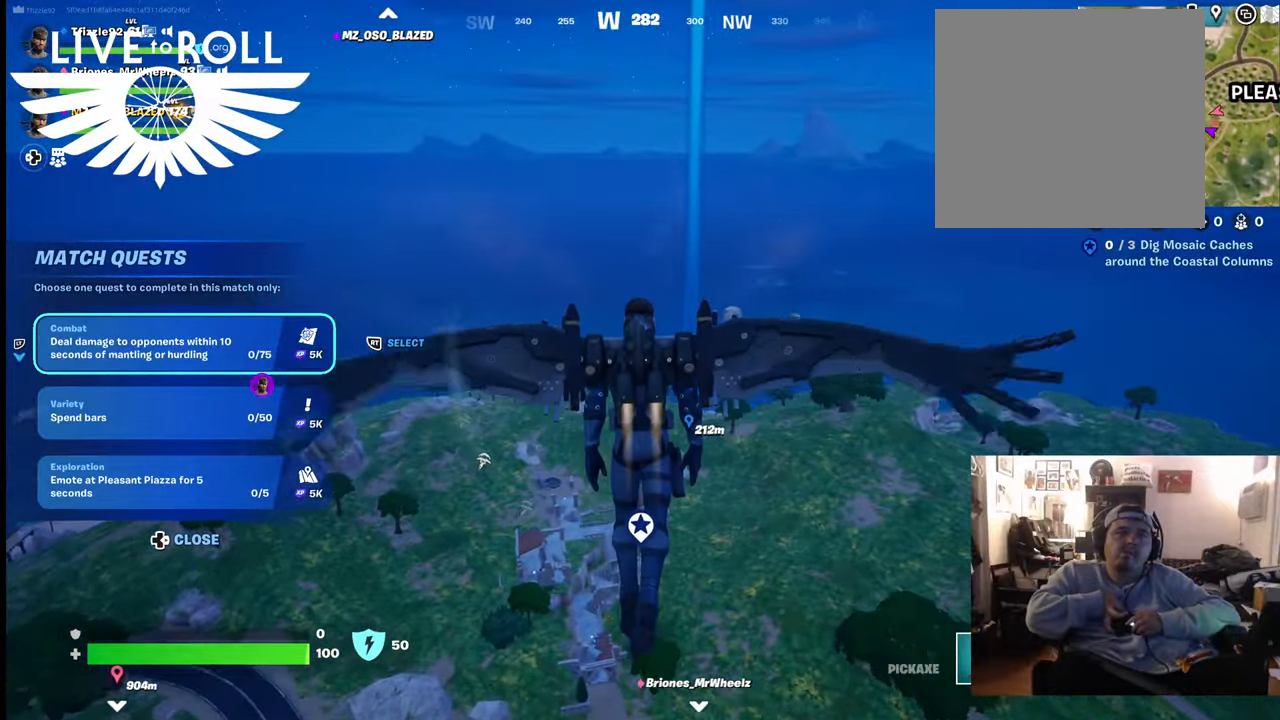
{"buttons": [], "left_stick": "up", "right_stick": "center", "events": []}
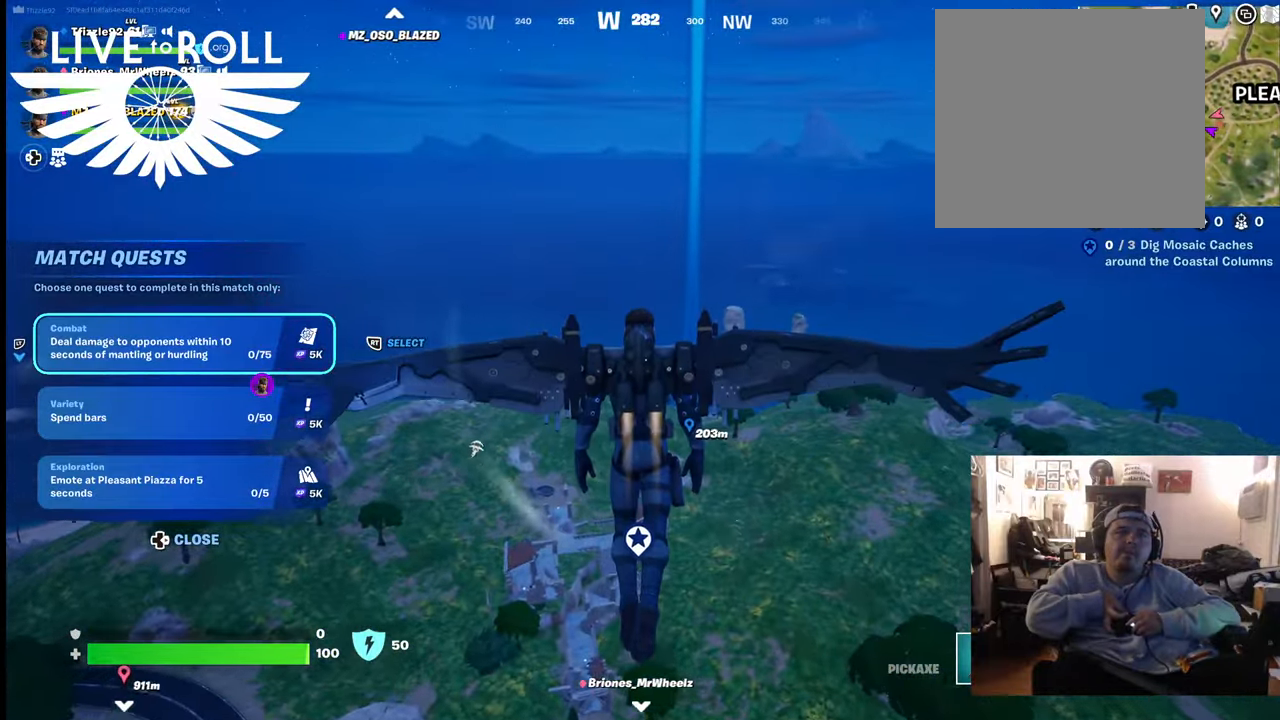
{"buttons": [], "left_stick": "up", "right_stick": "center", "events": []}
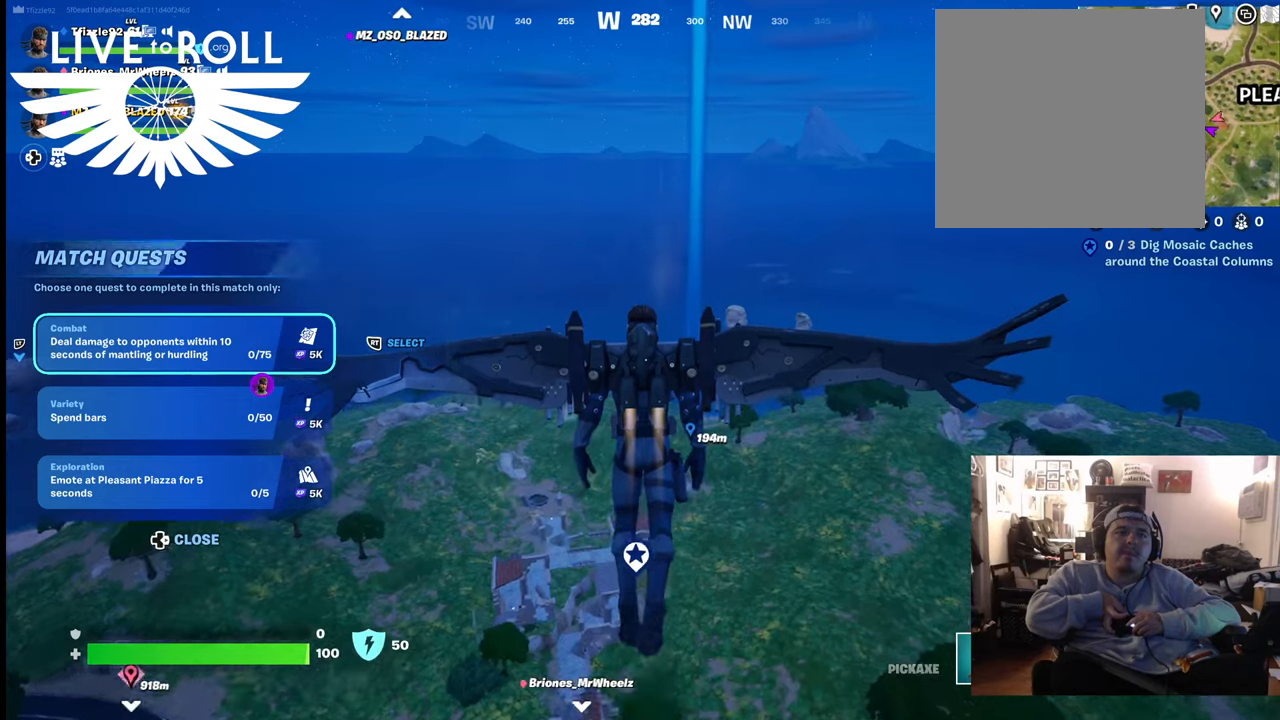
{"buttons": [], "left_stick": "up", "right_stick": "center", "events": []}
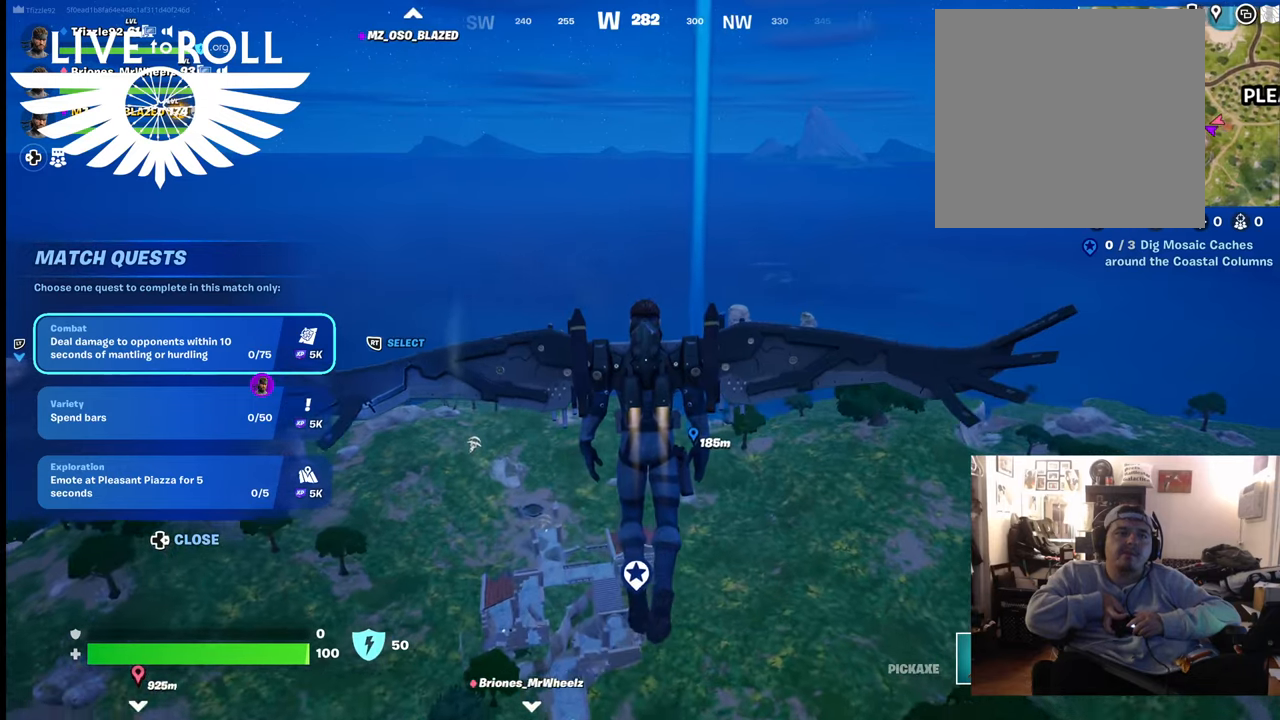
{"buttons": [], "left_stick": "up", "right_stick": "center", "events": []}
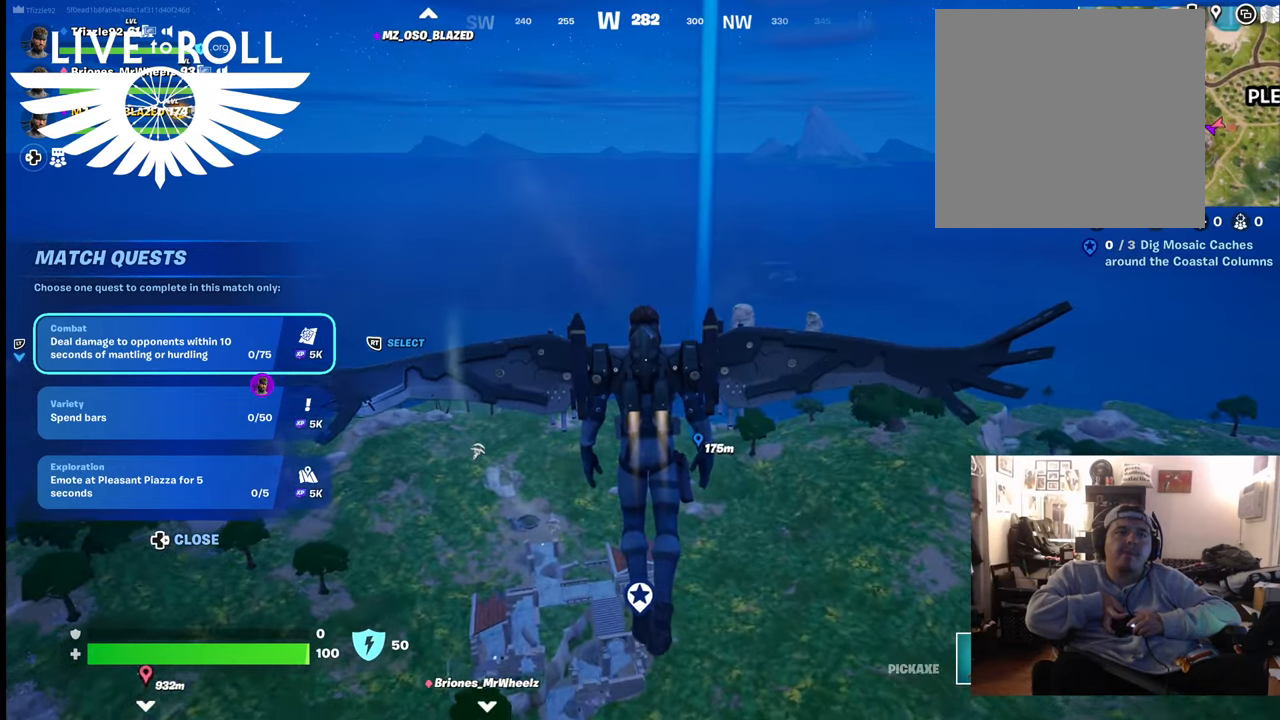
{"buttons": [], "left_stick": "up", "right_stick": "center", "events": []}
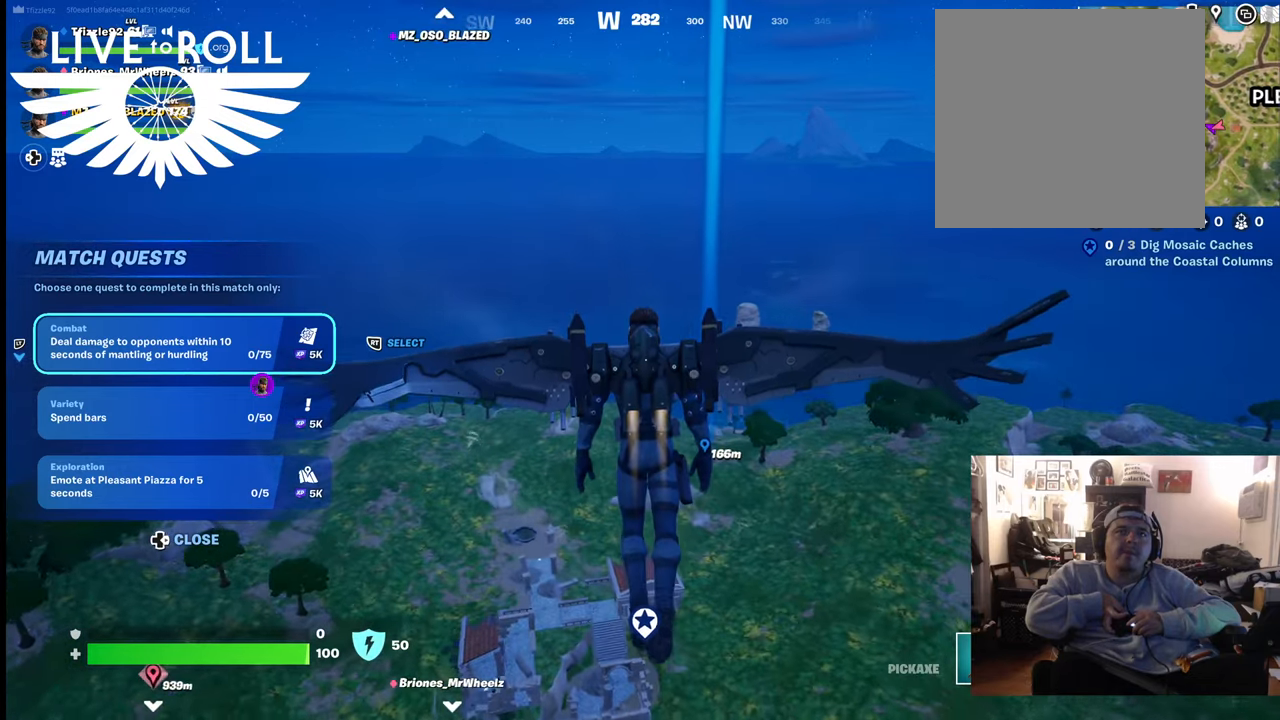
{"buttons": [], "left_stick": "up", "right_stick": "center", "events": []}
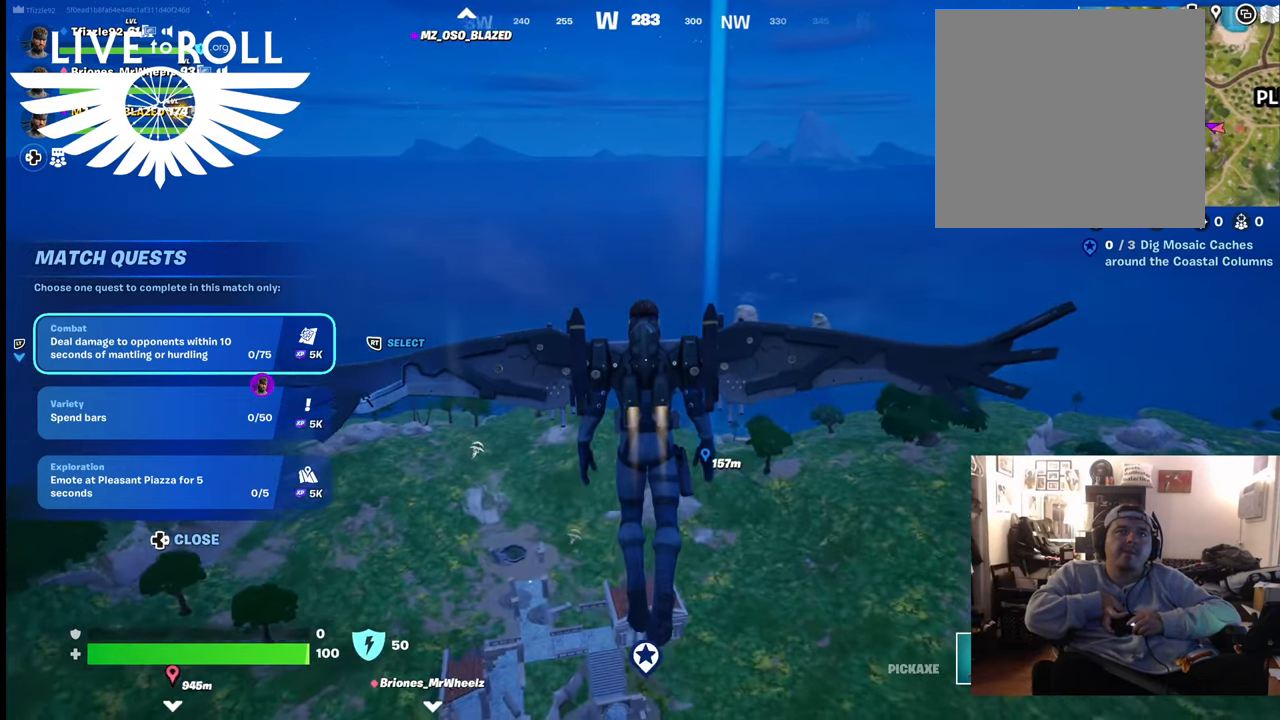
{"buttons": [], "left_stick": "up-left", "right_stick": "center", "events": [[467, "left_stick", "up-left"]]}
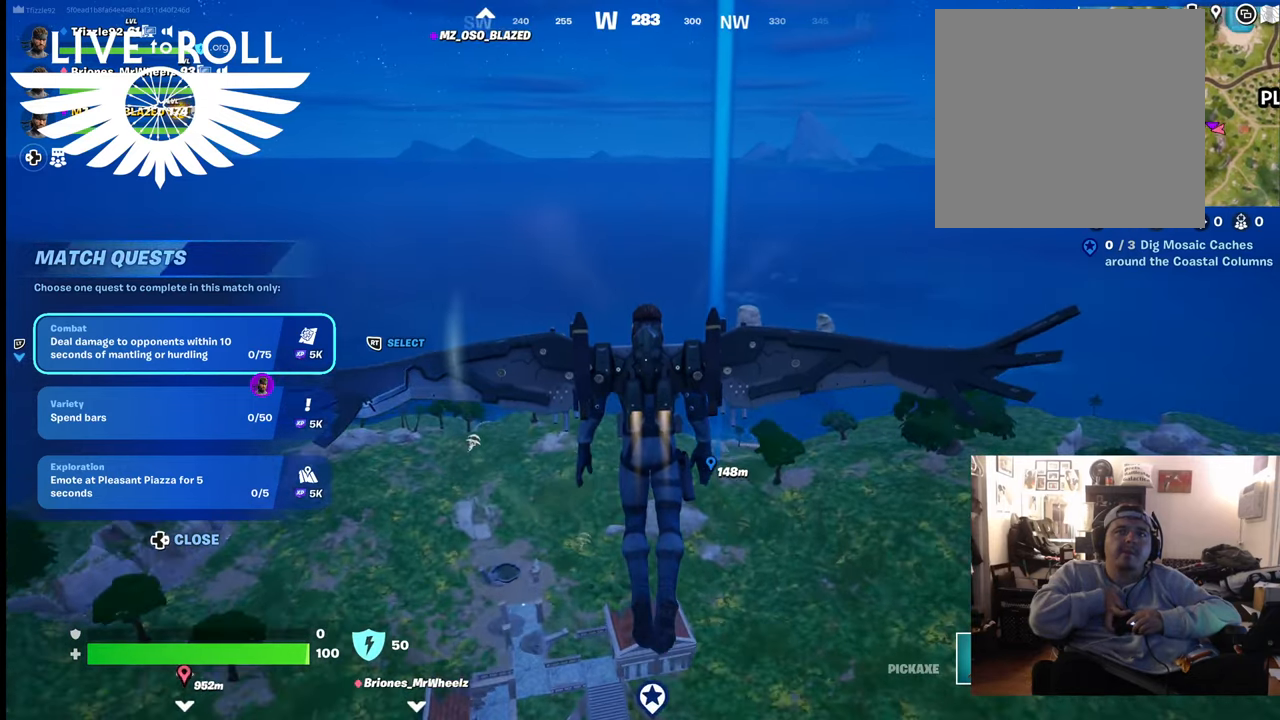
{"buttons": [], "left_stick": "left", "right_stick": "down-right", "events": [[67, "left_stick", "left"], [233, "right_stick", "down-right"]]}
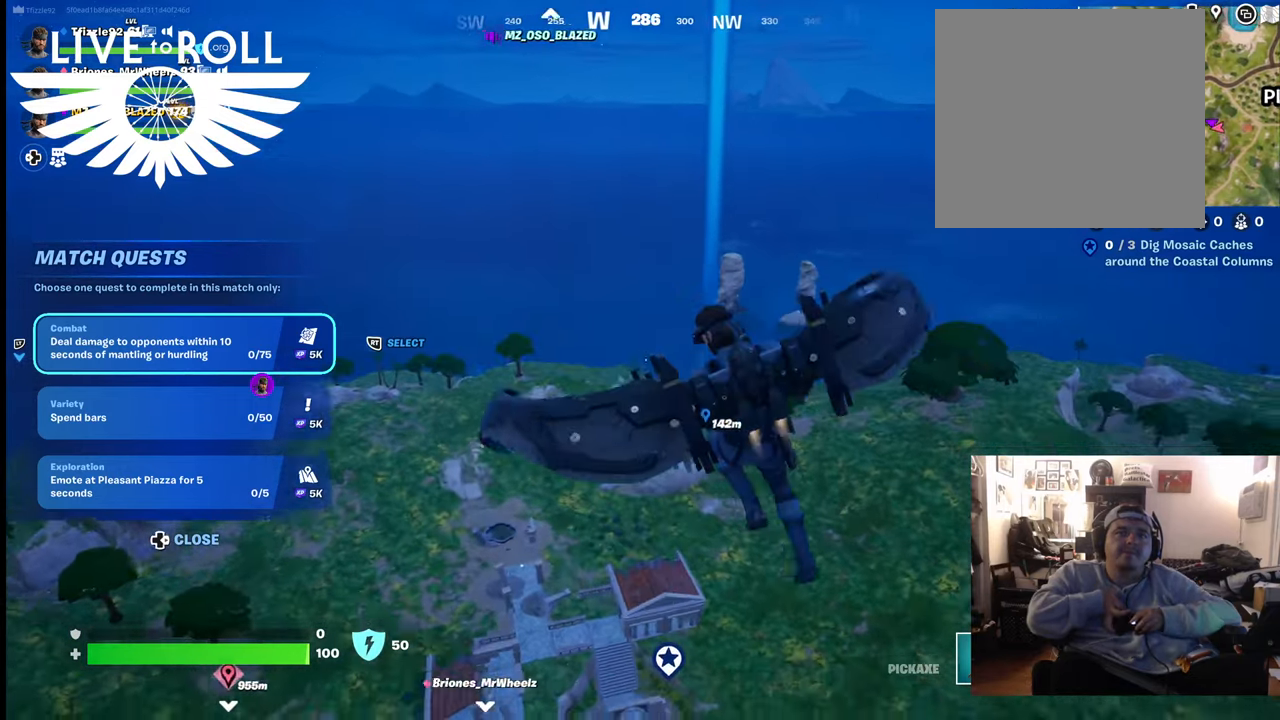
{"buttons": [], "left_stick": "left", "right_stick": "down-right", "events": []}
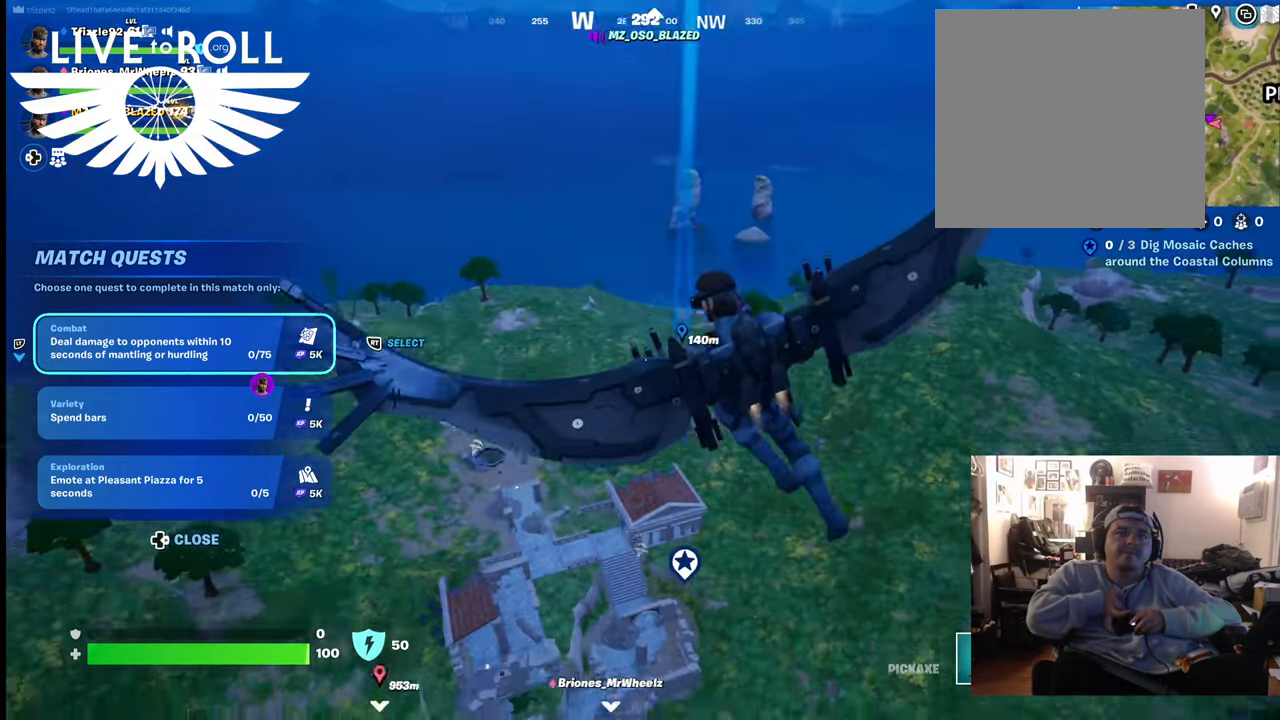
{"buttons": [], "left_stick": "left", "right_stick": "down-right", "events": []}